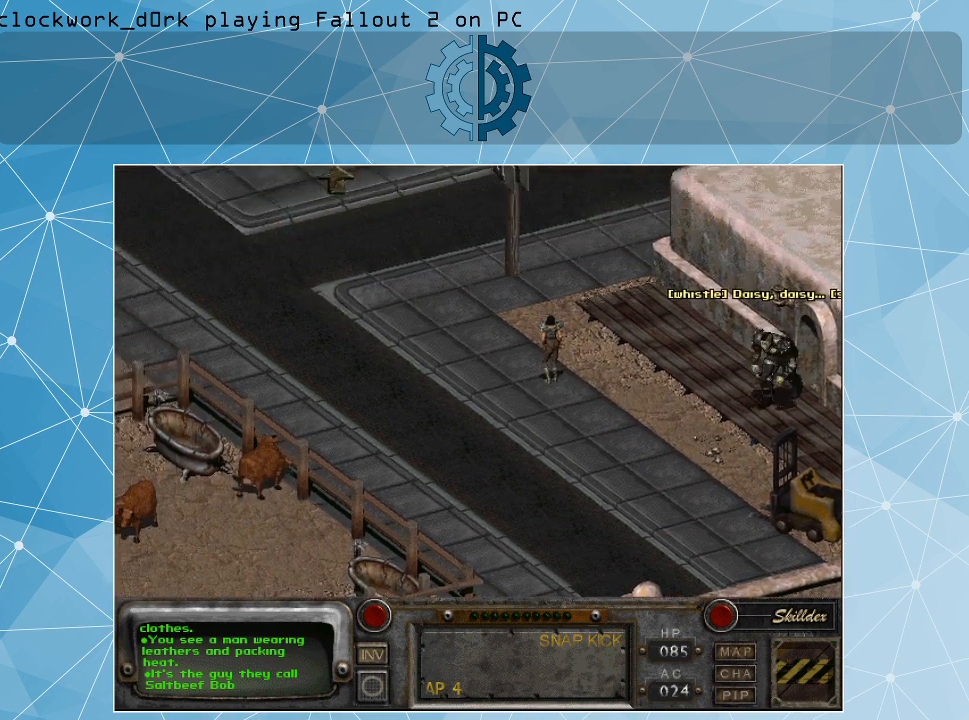
Gameplay with keyboard and mouse; each line is a JSON object with the keys and mouse buttons held at the frame after it. "events" lists presses ("down") and releases ("up") of ".", "/", "0", "1", "2", "3", "4", "5", "6", "7", "8", "9", "a", "alt_l", "alt_r", "b", "backslash", "backspace", "c", "caps_lock", "comma", "ctrl_l", "ctrl_r", "d", "e", "equals", "f", "g", "h", "i", "j", "k", "l", "lbracket", "m", "minus", "n", "o", "p", "q", "quote", "r", "rbracket", "return", "s", "semicolon", "shift_l", "shift_r", "space", "super", "t", "tab", "tilde", "u", "v", "w", "x", "y", "z", "mouse_left" and "mouse_right" between this image and that frame as [ms after this image, input, new state], when the widget could be followed in between. "mouse_left", "mouse_right" = the "left", "right" buttons of the "mouse" list. No other keys are recorded. Not read: mouse_move.
{"keys": [], "mouse": [], "events": []}
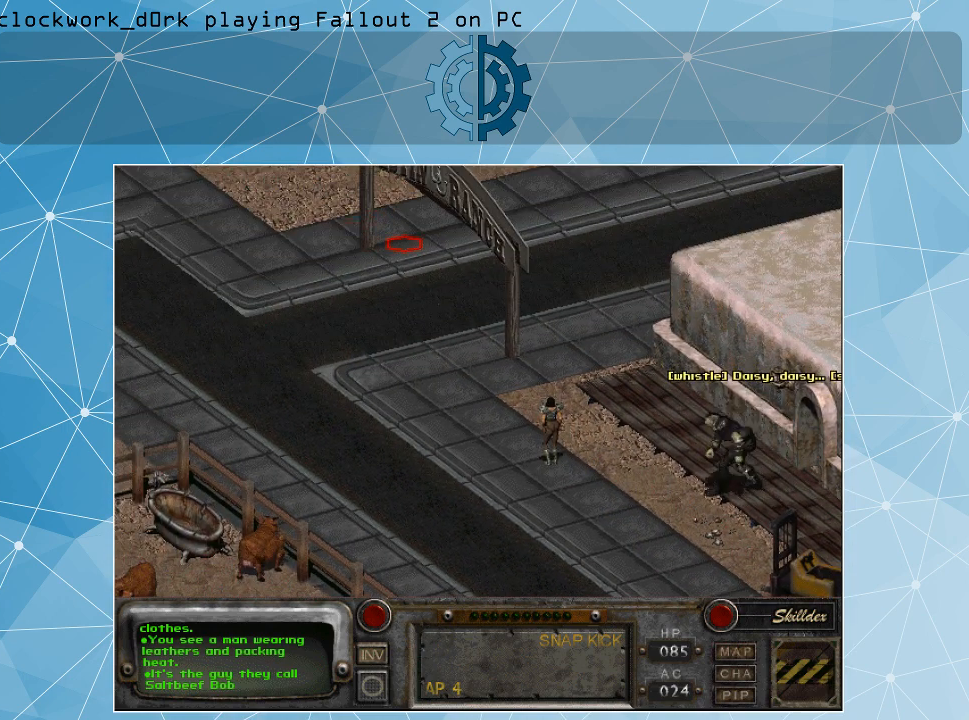
{"keys": [], "mouse": [], "events": []}
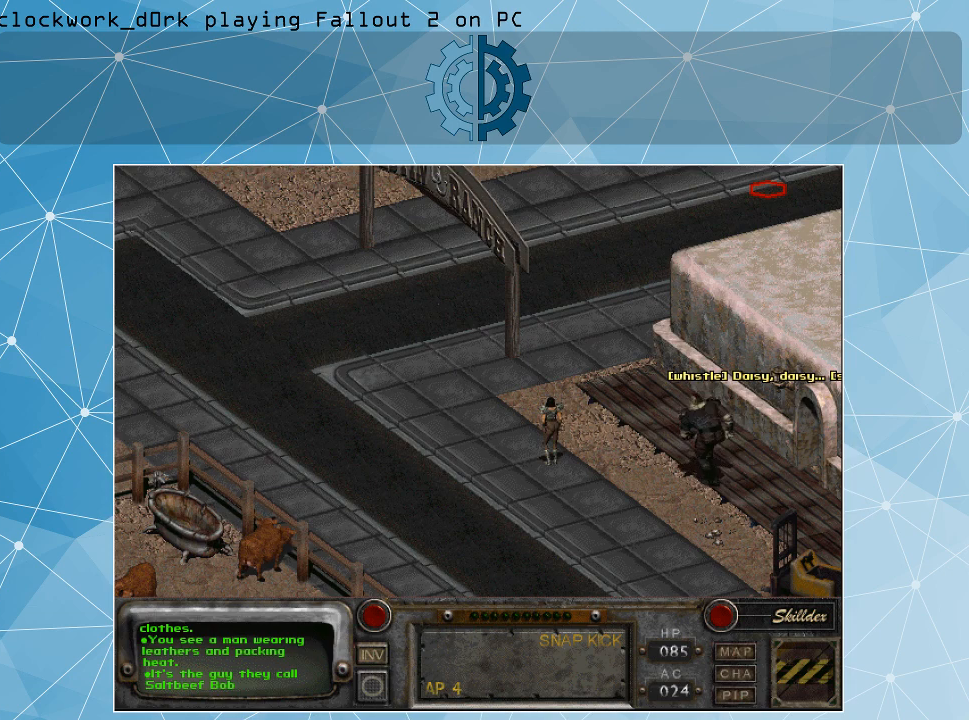
{"keys": [], "mouse": [], "events": [[233, "mouse_left", "down"], [333, "mouse_left", "up"]]}
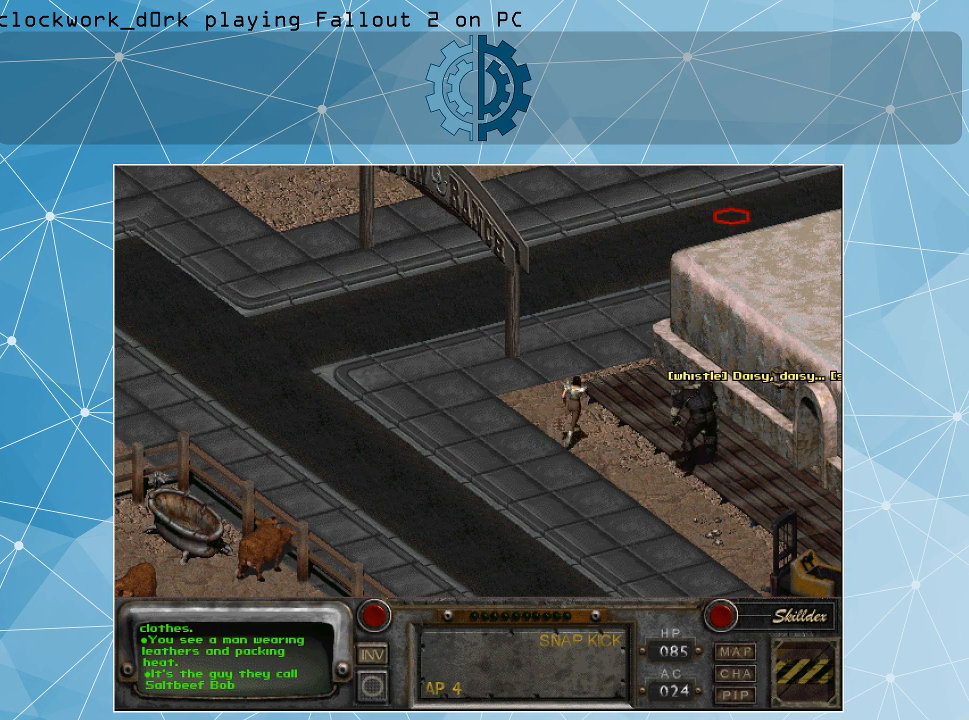
{"keys": [], "mouse": [], "events": []}
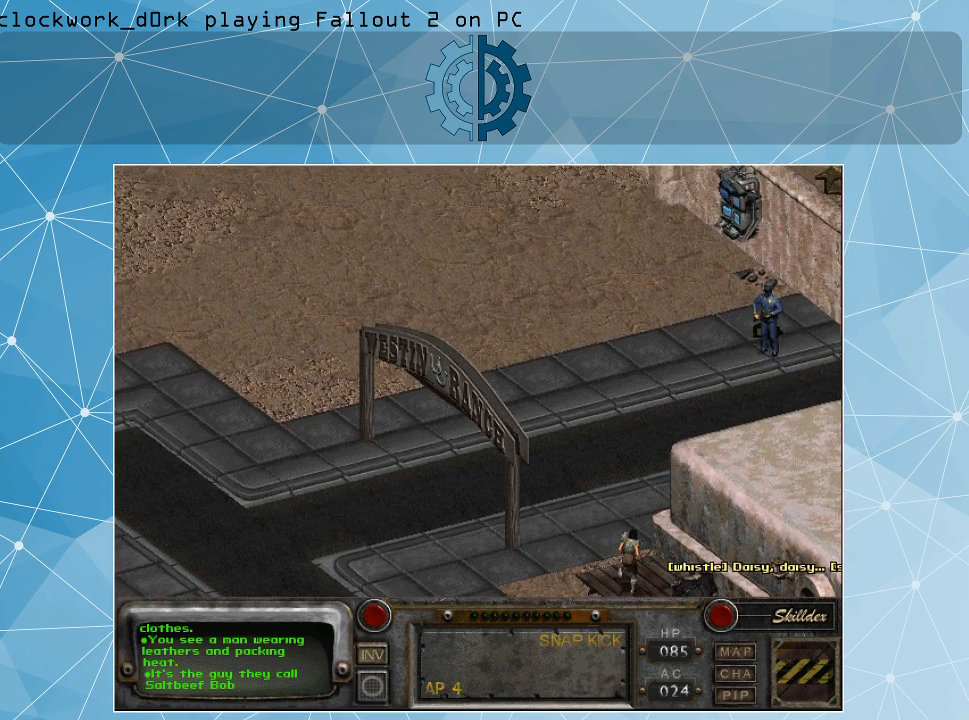
{"keys": [], "mouse": [], "events": []}
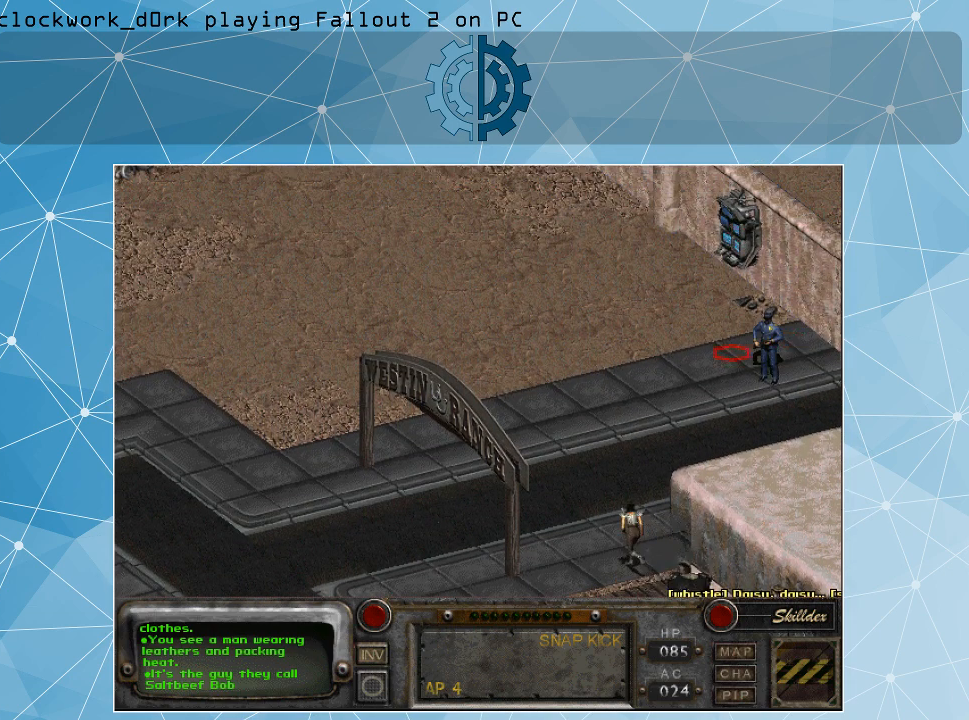
{"keys": [], "mouse": [], "events": [[233, "mouse_right", "down"], [333, "mouse_right", "up"]]}
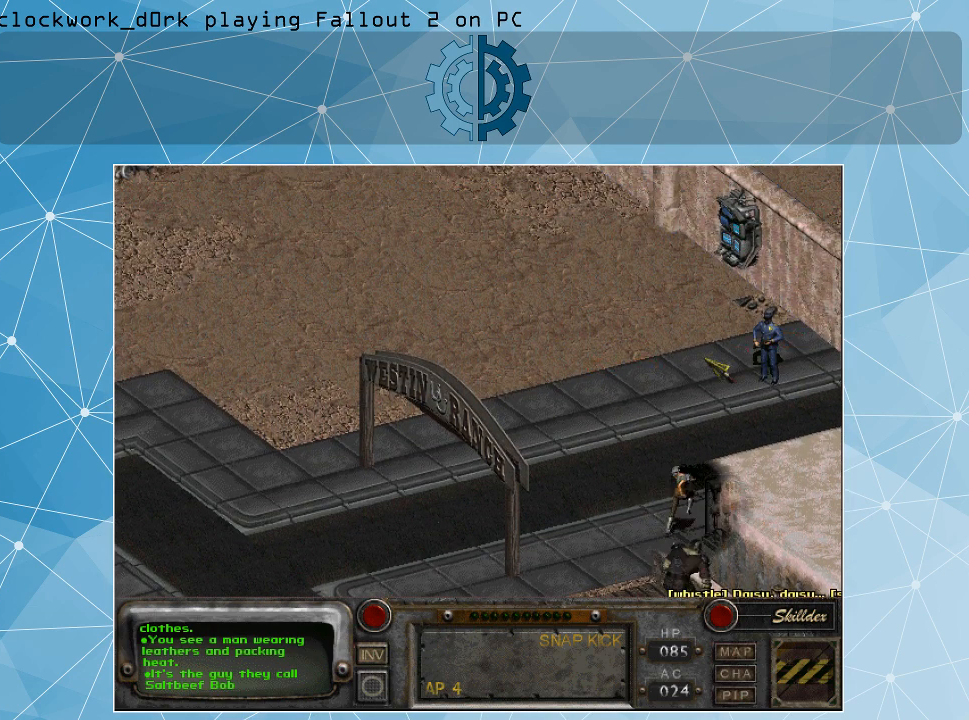
{"keys": [], "mouse": [], "events": []}
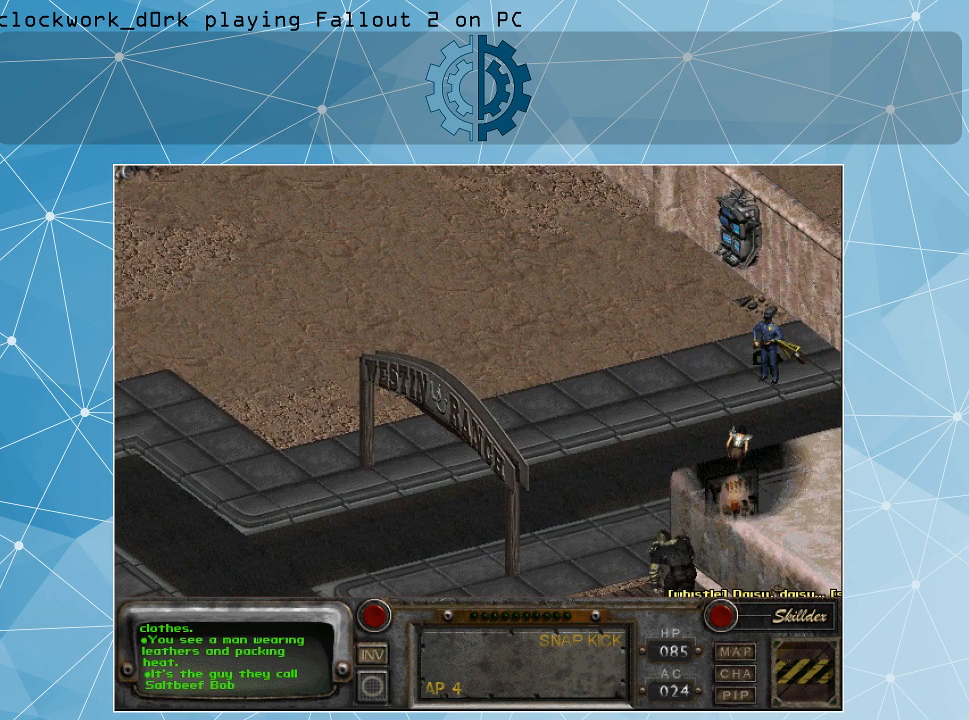
{"keys": [], "mouse": [], "events": [[200, "mouse_left", "down"], [267, "mouse_left", "up"]]}
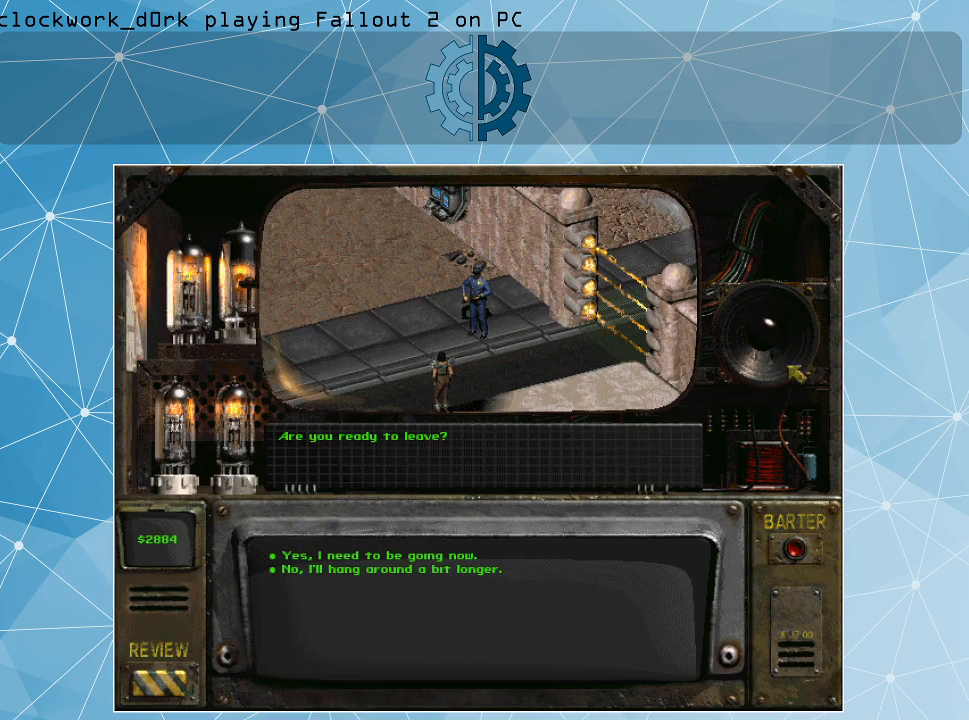
{"keys": [], "mouse": [], "events": []}
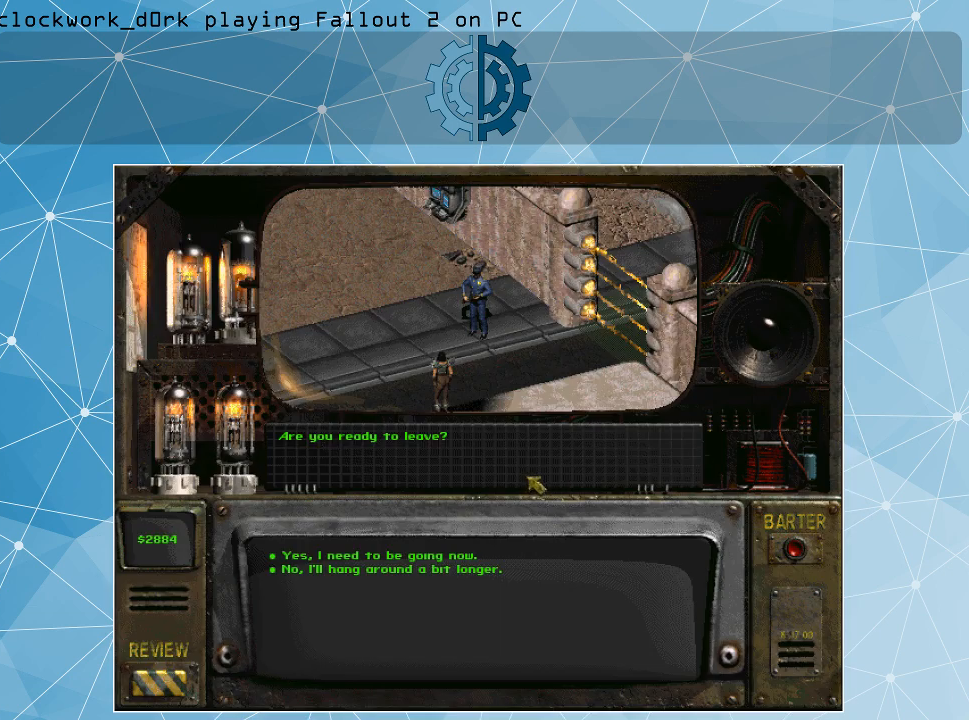
{"keys": [], "mouse": [], "events": []}
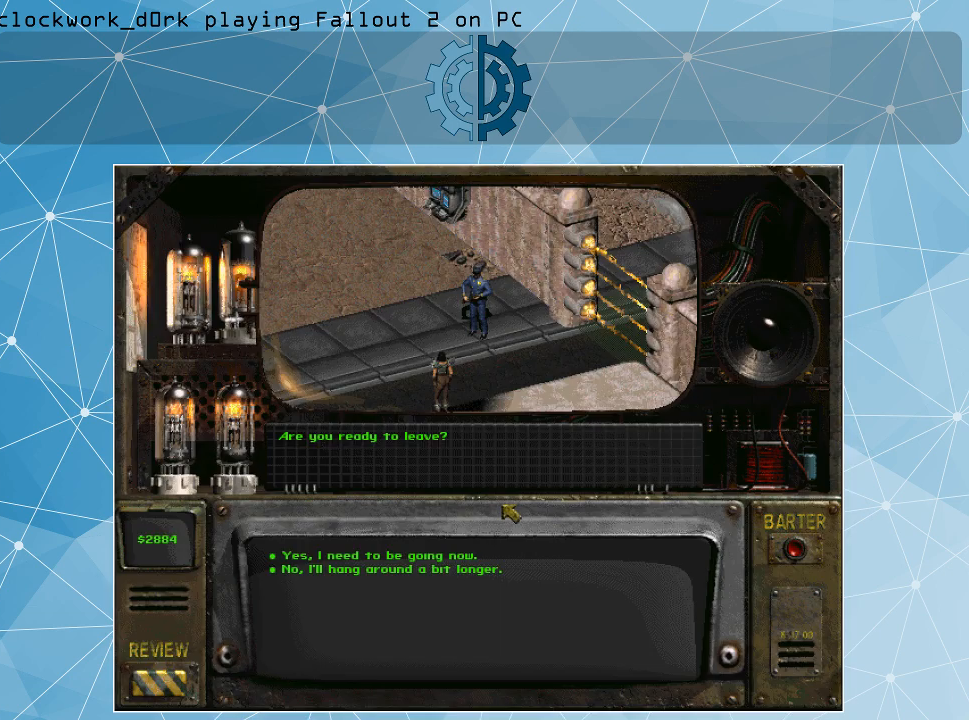
{"keys": [], "mouse": [], "events": []}
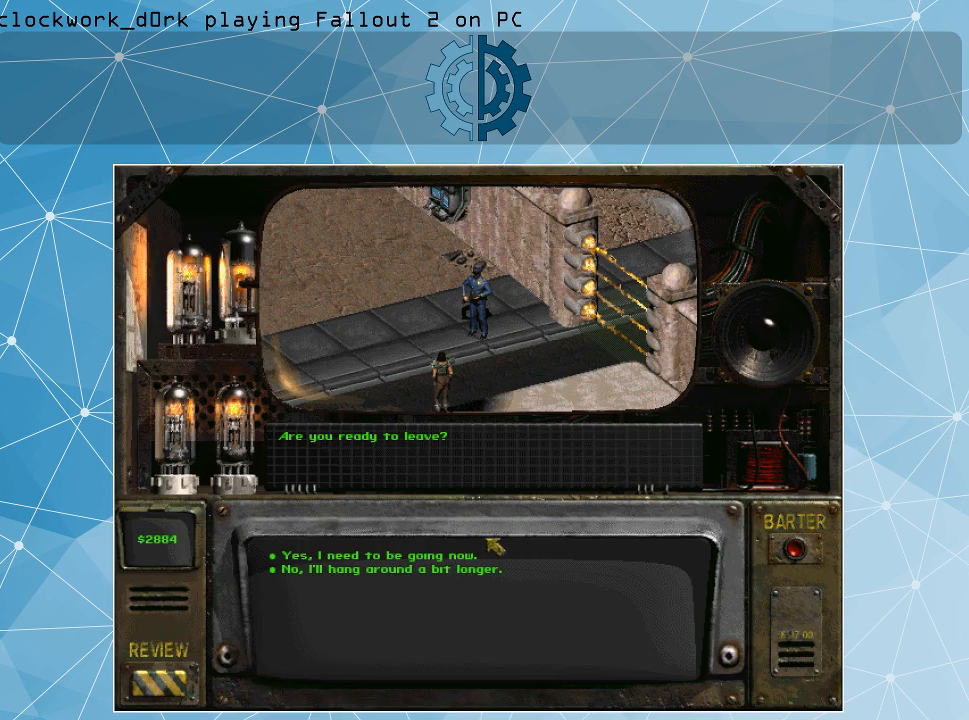
{"keys": [], "mouse": [], "events": []}
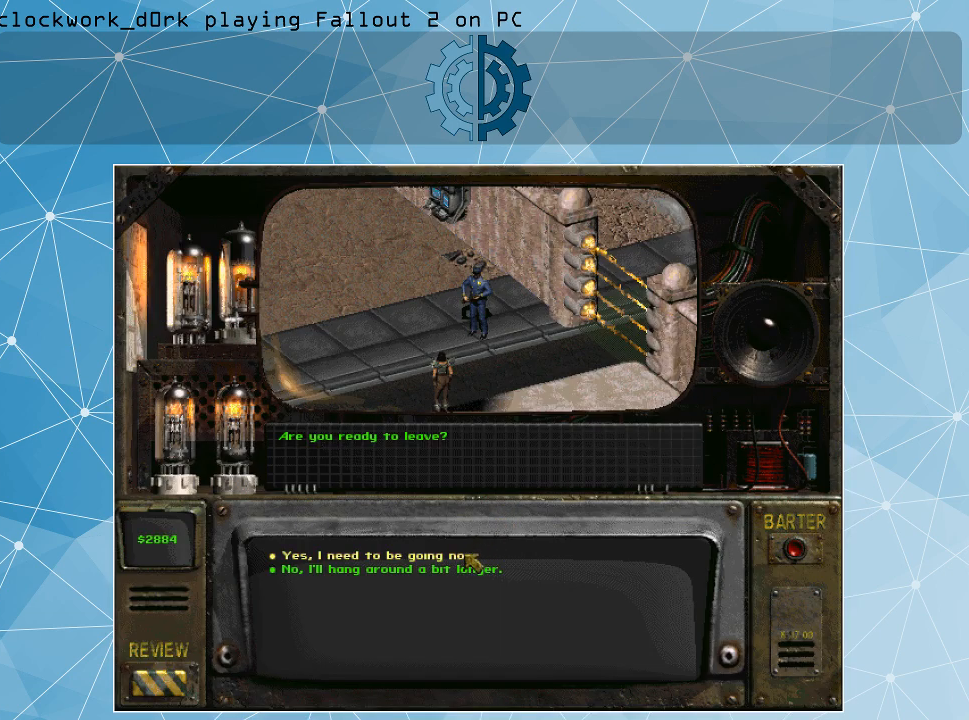
{"keys": [], "mouse": ["left"], "events": [[500, "mouse_left", "down"]]}
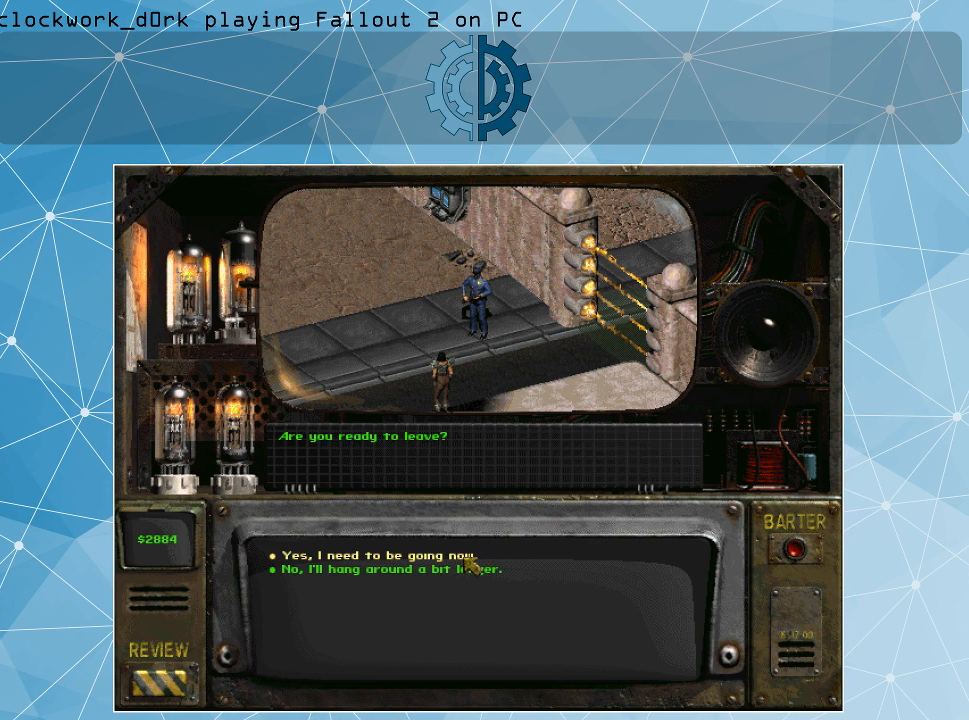
{"keys": [], "mouse": [], "events": [[33, "mouse_left", "up"]]}